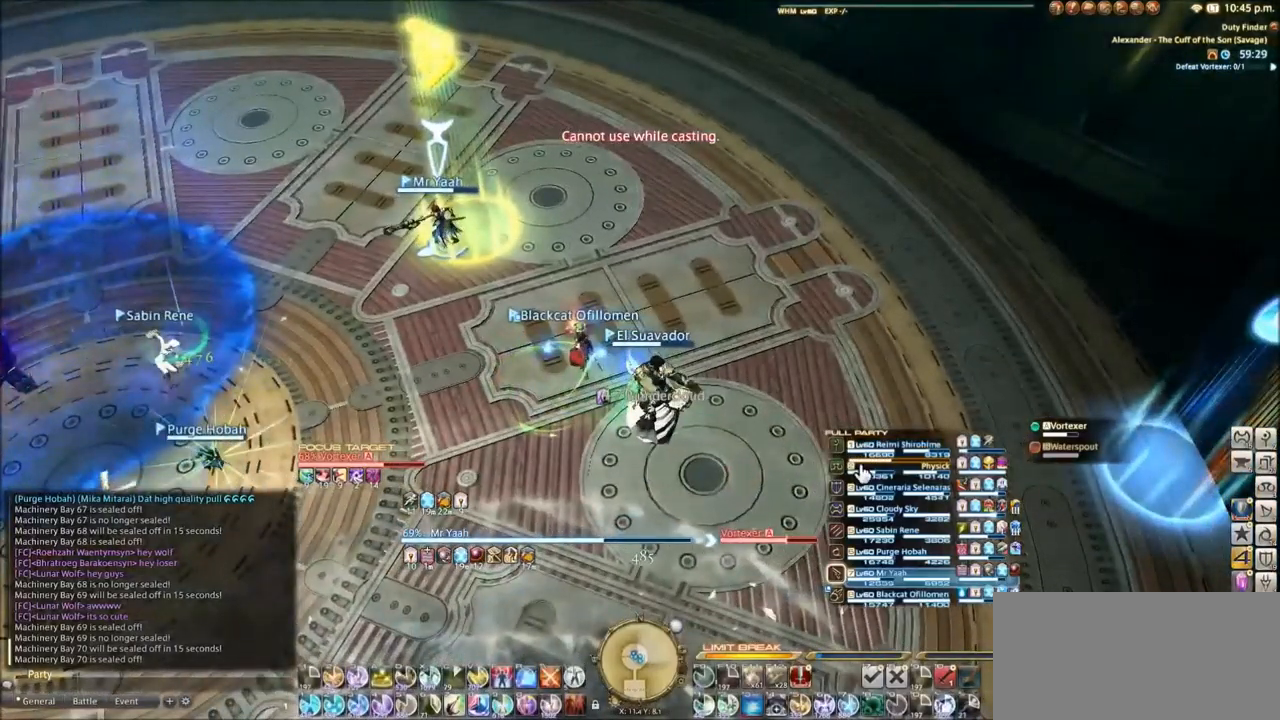
Gameplay with keyboard; each line is a JSON object with the keys held at the frame after it. "events" lists presses ("down") and releases ("up") of ".", "/", "0", "1", "2", "3", "4", "5", "6", "7", "8", "9", "a", "alt_l", "alt_r", "b", "backslash", "backspace", "c", "caps_lock", "comma", "ctrl_l", "ctrl_r", "d", "e", "equals", "escape", "f", "f1", "f10", "f11", "f12", "f2", "f3", "f4", "f5", "f6", "f7", "f8", "f9", "g", "h", "i", "j", "k", "l", "lbracket", "m", "minus", "n", "o", "p", "q", "quote", "r", "rbracket", "return", "s", "semicolon", "shift_l", "shift_r", "space", "super_l", "super_r", "t", "tab", "tilde", "u", "v", "w", "x", "y" and "z" between this image and that frame as [ms after this image, input, new state], when the widget could be followed in between. No other keys are recorded. Mouse input is not recorded.
{"keys": ["1"], "events": [[100, "s", "up"], [200, "e", "up"], [301, "1", "down"], [367, "1", "up"], [501, "1", "down"]]}
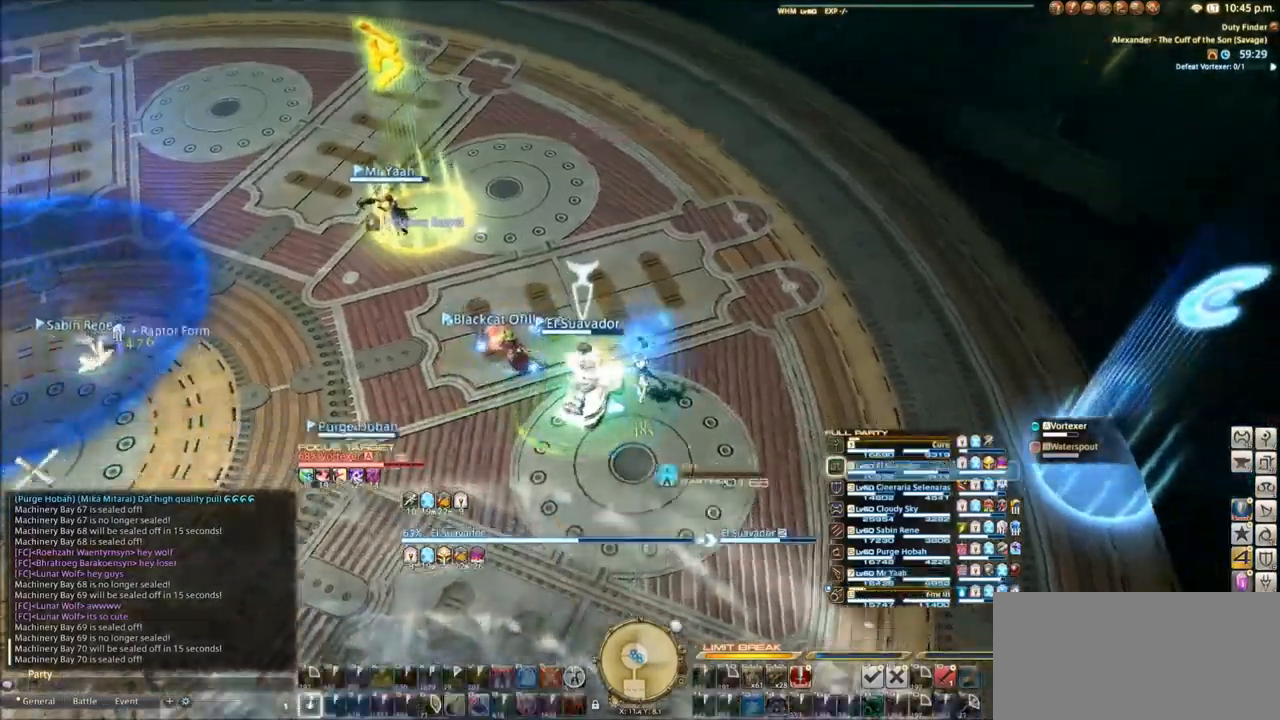
{"keys": [], "events": [[66, "1", "up"], [133, "1", "down"], [233, "1", "up"], [300, "1", "down"], [400, "1", "up"]]}
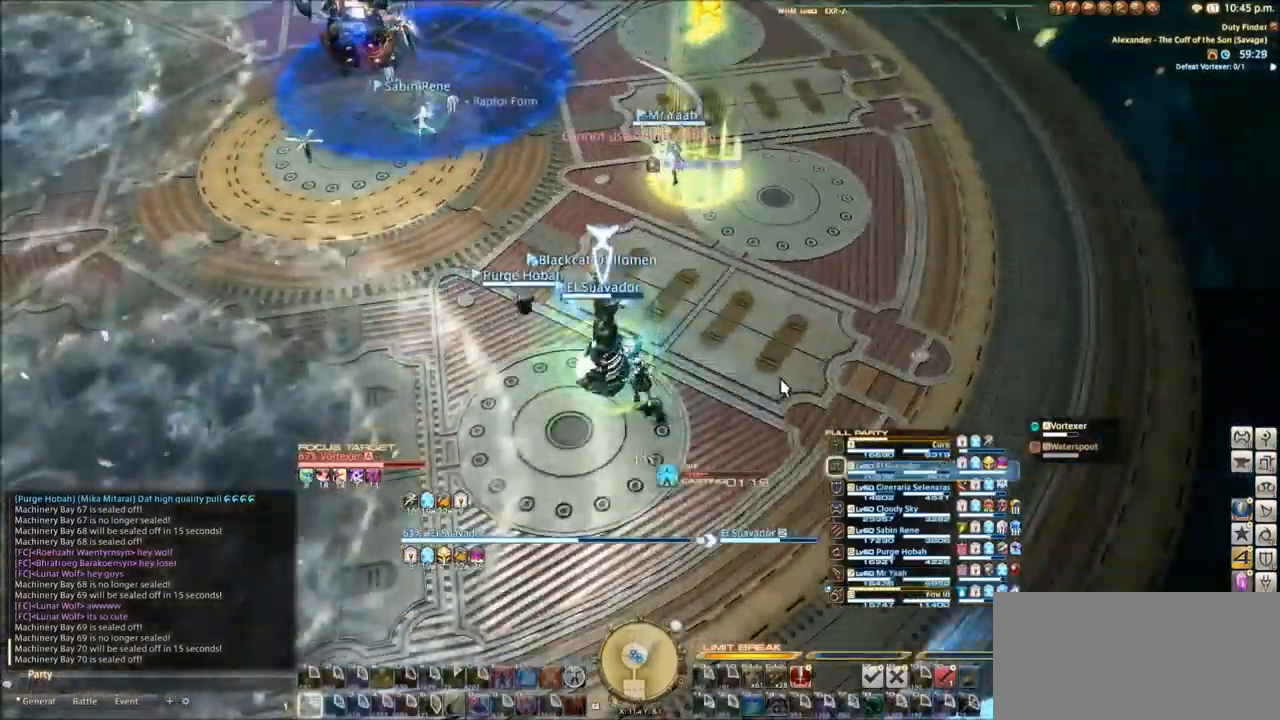
{"keys": [], "events": []}
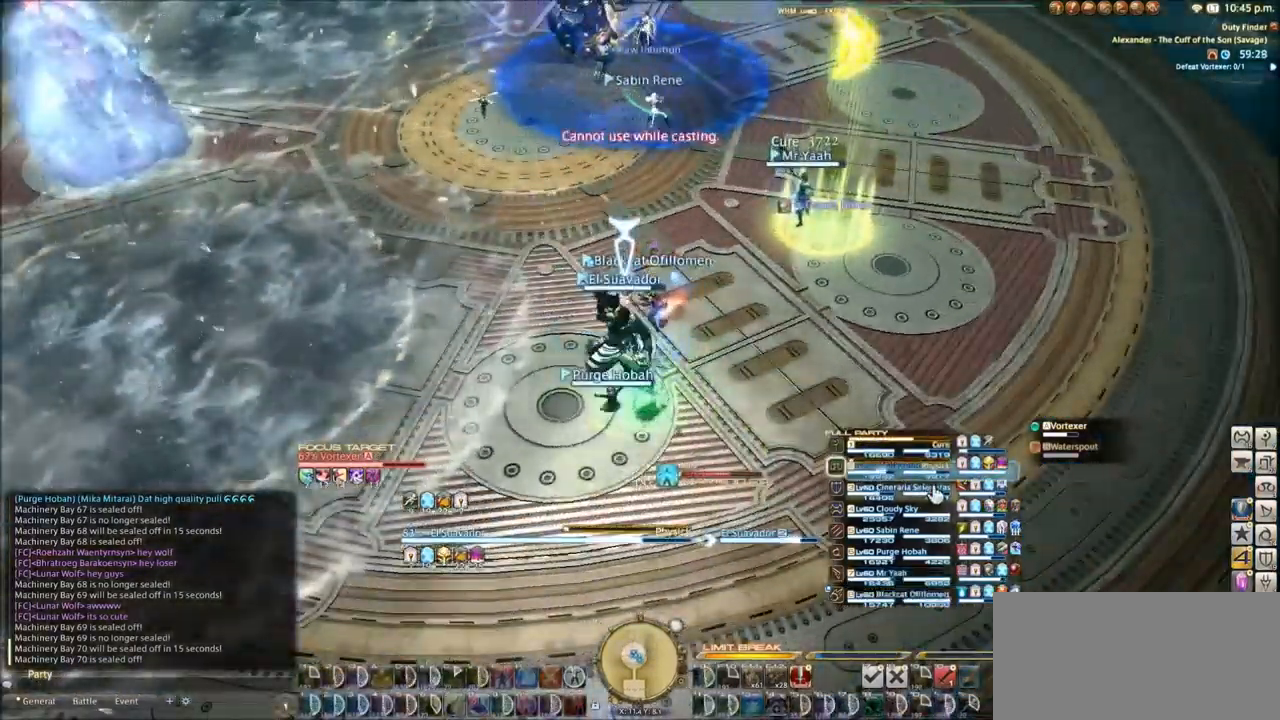
{"keys": [], "events": []}
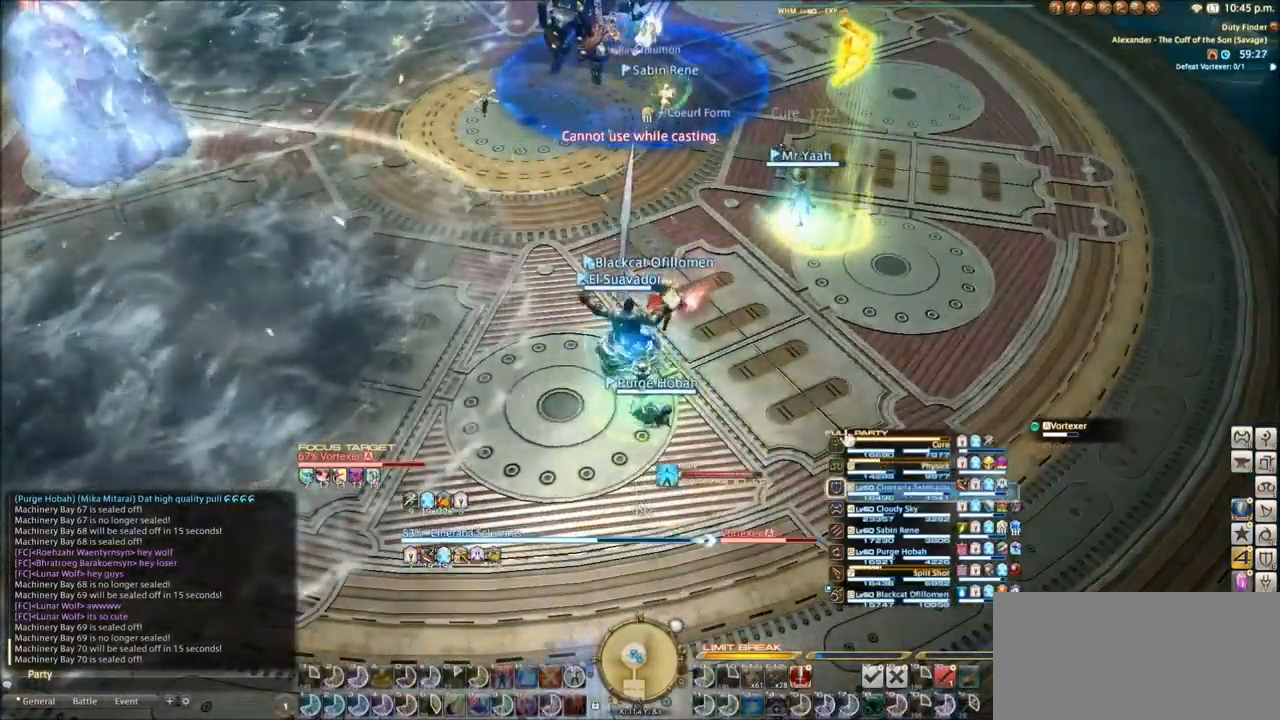
{"keys": [], "events": [[67, "s", "down"], [234, "e", "down"], [367, "e", "up"], [467, "s", "up"]]}
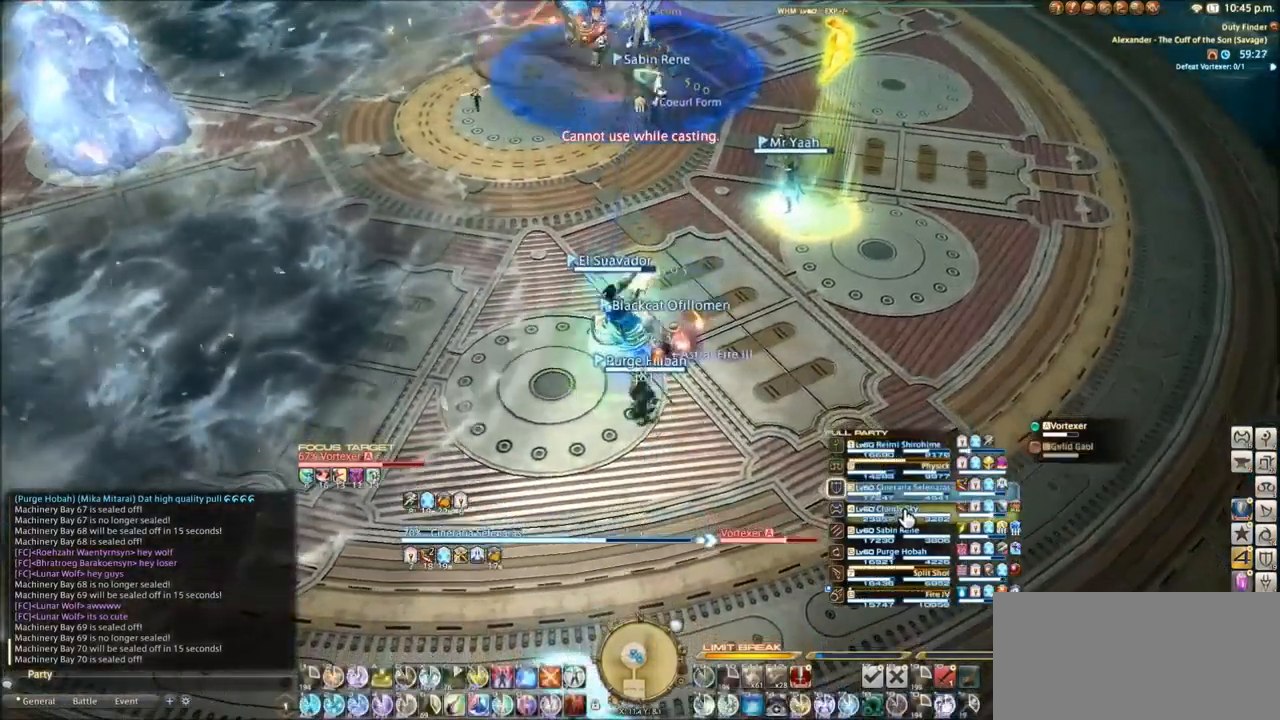
{"keys": ["1"], "events": [[167, "1", "down"], [267, "1", "up"], [367, "1", "down"], [434, "1", "up"], [501, "1", "down"]]}
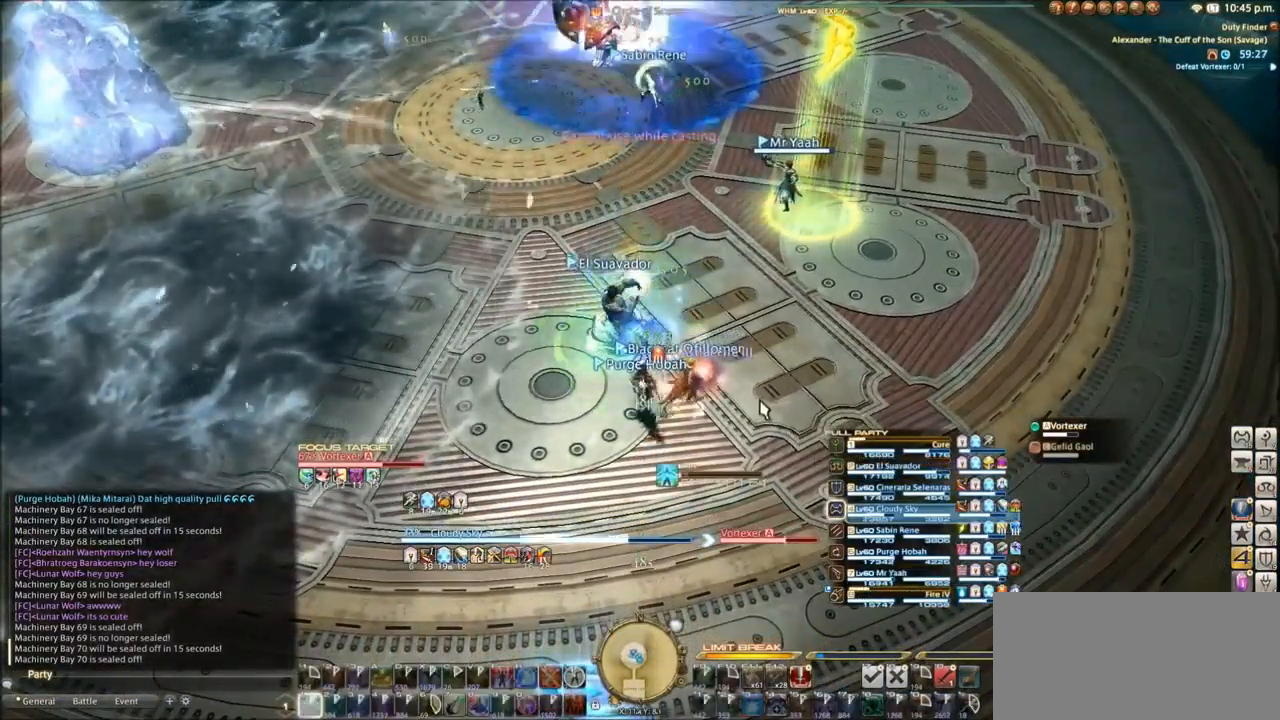
{"keys": [], "events": [[100, "1", "up"], [167, "1", "down"], [233, "1", "up"], [334, "1", "down"], [434, "1", "up"]]}
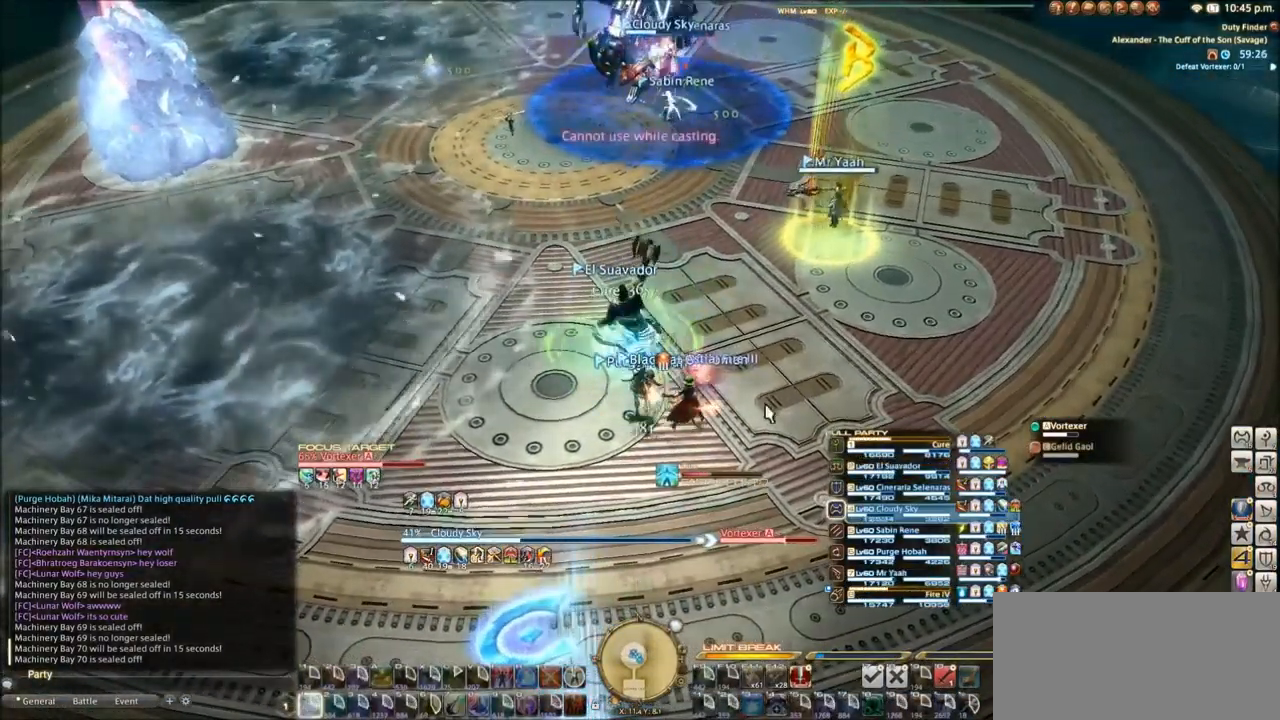
{"keys": [], "events": []}
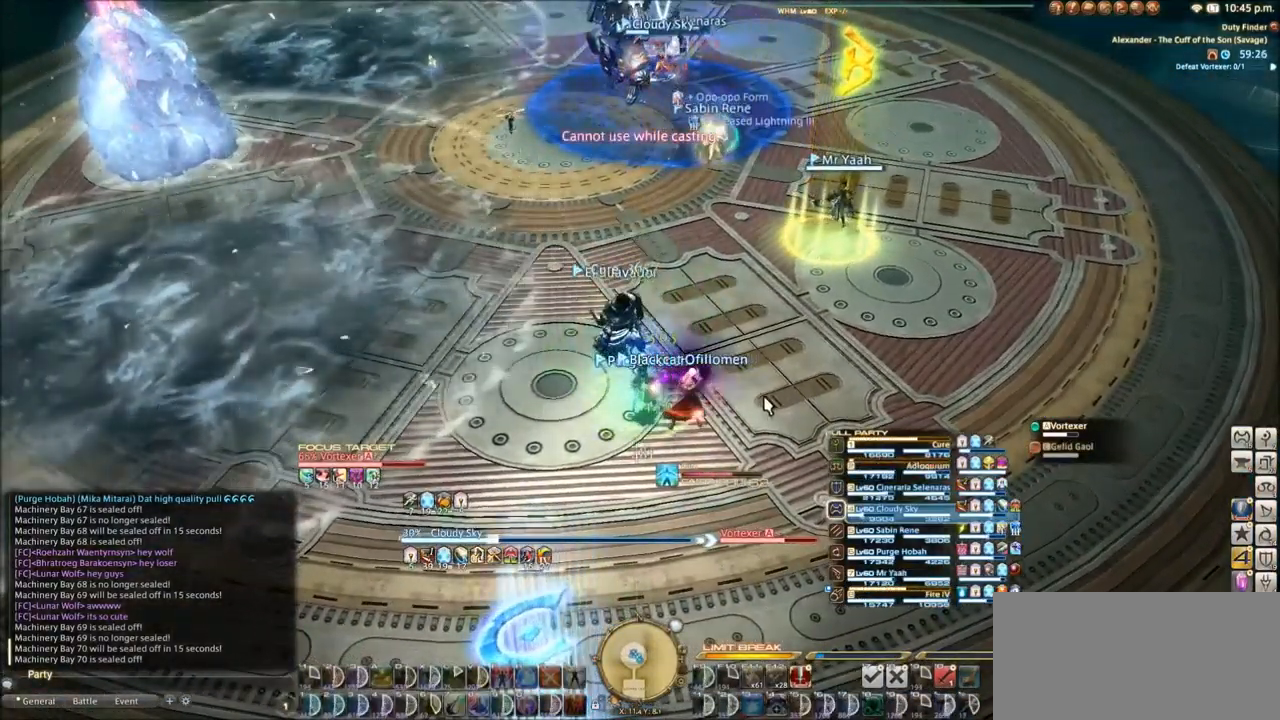
{"keys": [], "events": []}
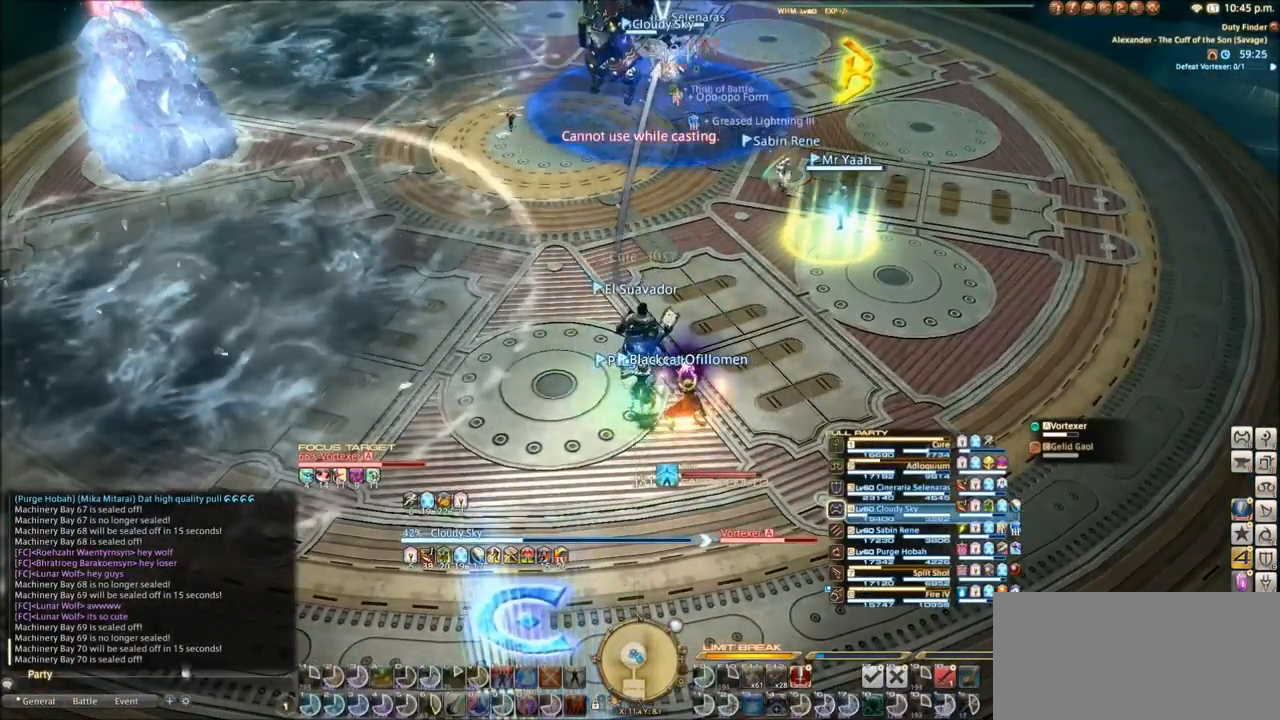
{"keys": [], "events": []}
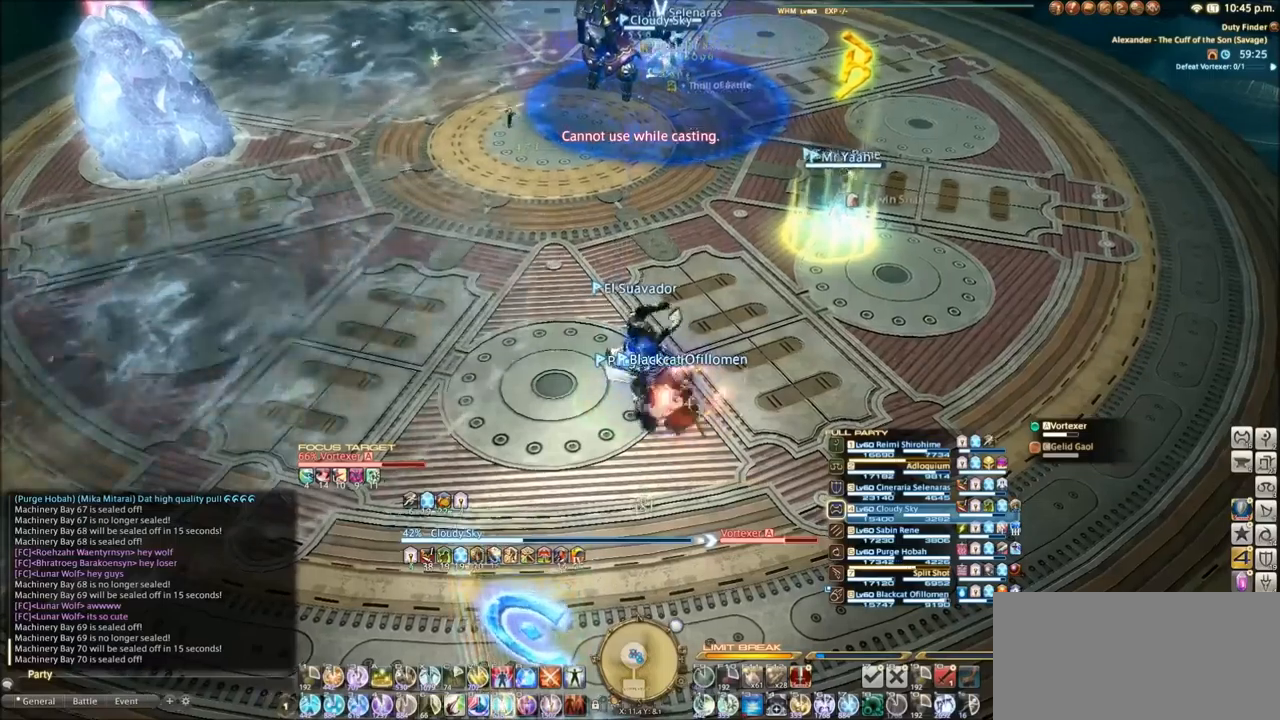
{"keys": ["s"], "events": [[100, "s", "down"], [134, "9", "down"], [167, "9", "up"], [301, "q", "down"], [334, "s", "up"], [434, "q", "up"], [467, "s", "down"]]}
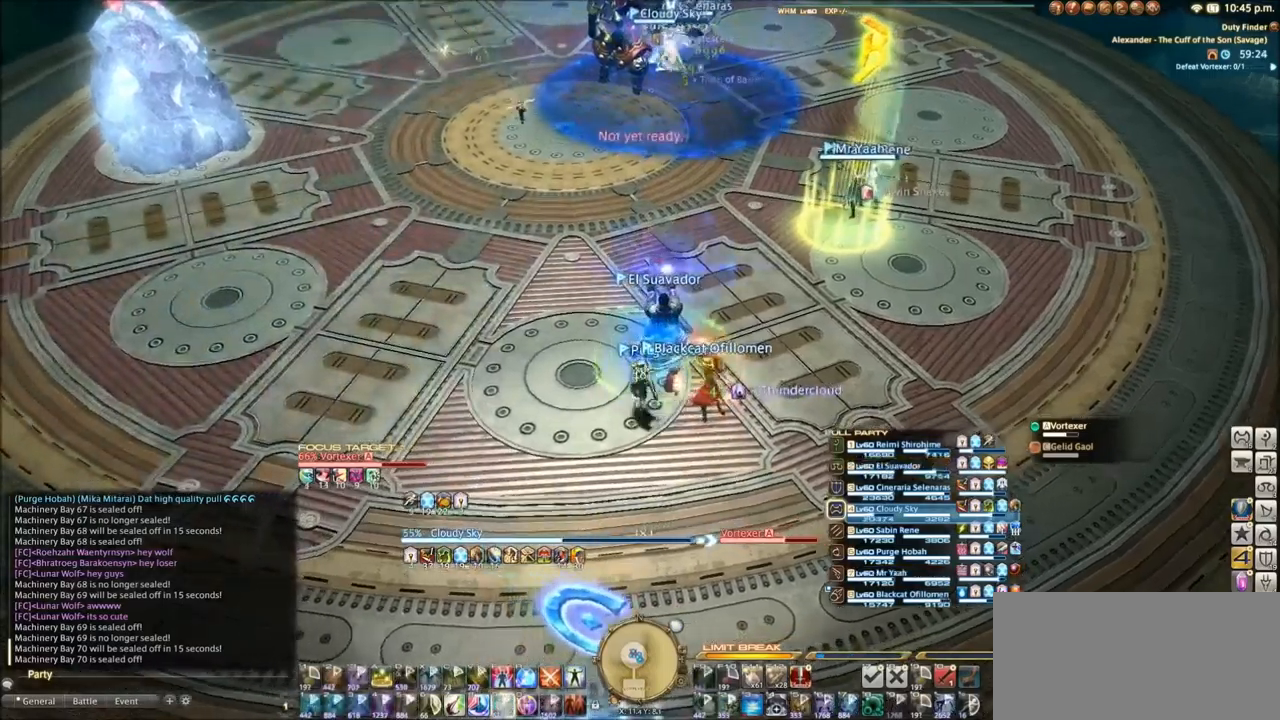
{"keys": ["s"], "events": []}
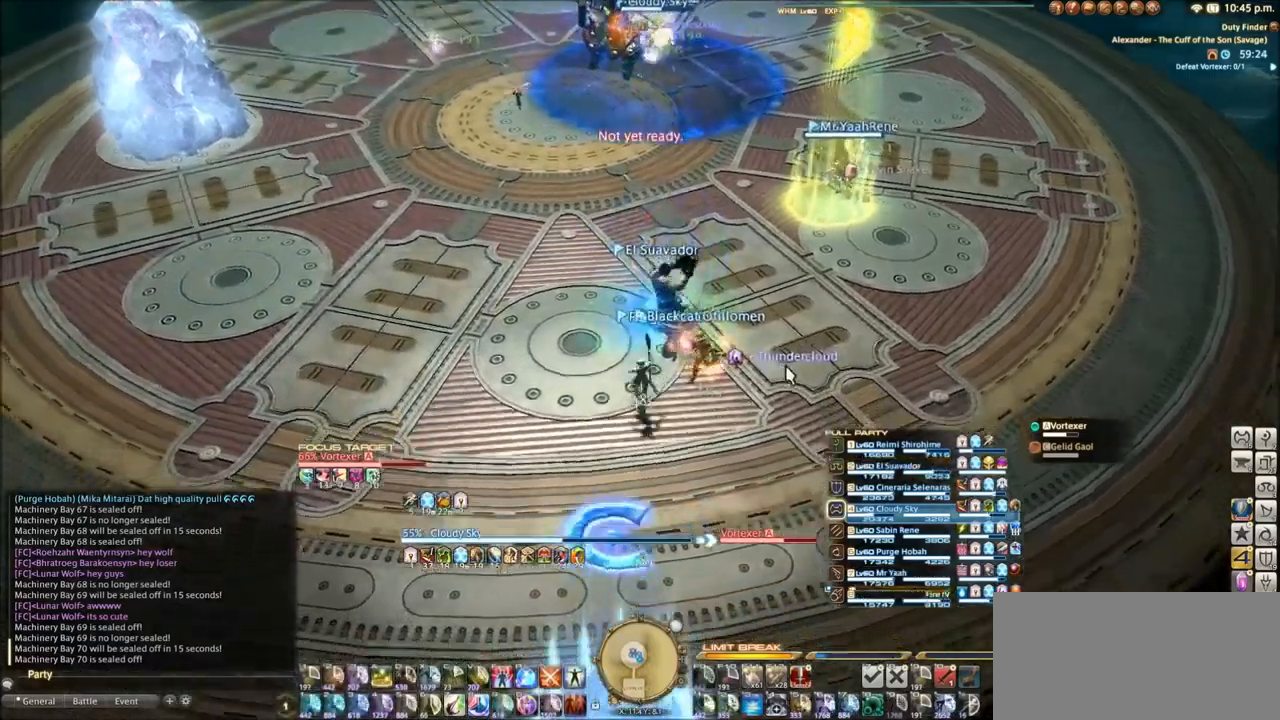
{"keys": ["q"], "events": [[167, "s", "up"], [200, "s", "down"], [434, "s", "up"], [467, "q", "down"]]}
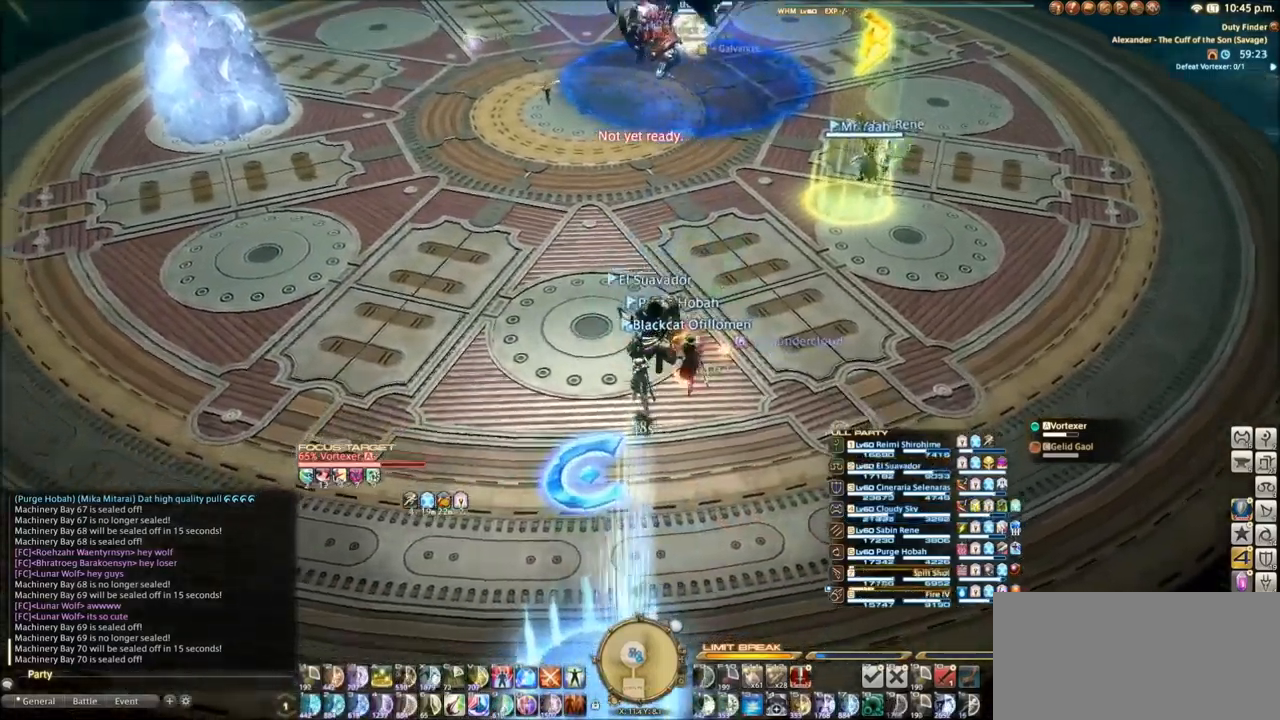
{"keys": [], "events": [[33, "q", "up"], [400, "q", "down"], [500, "q", "up"]]}
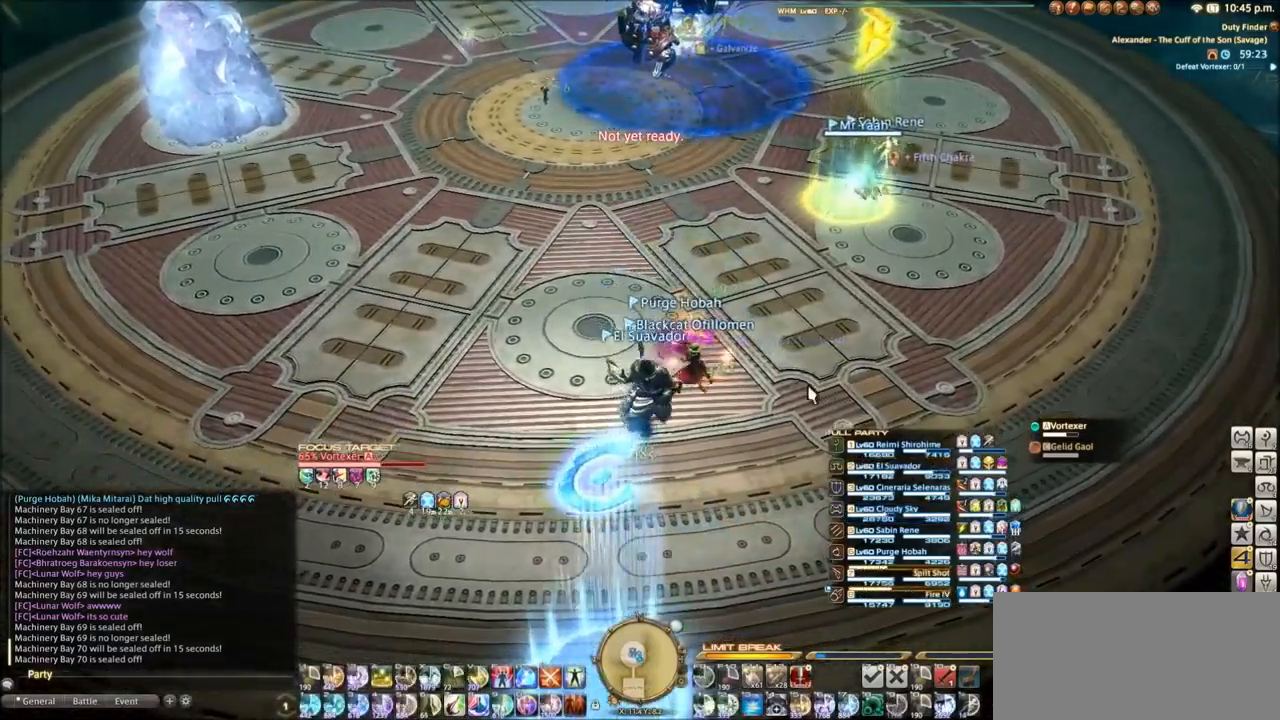
{"keys": [], "events": []}
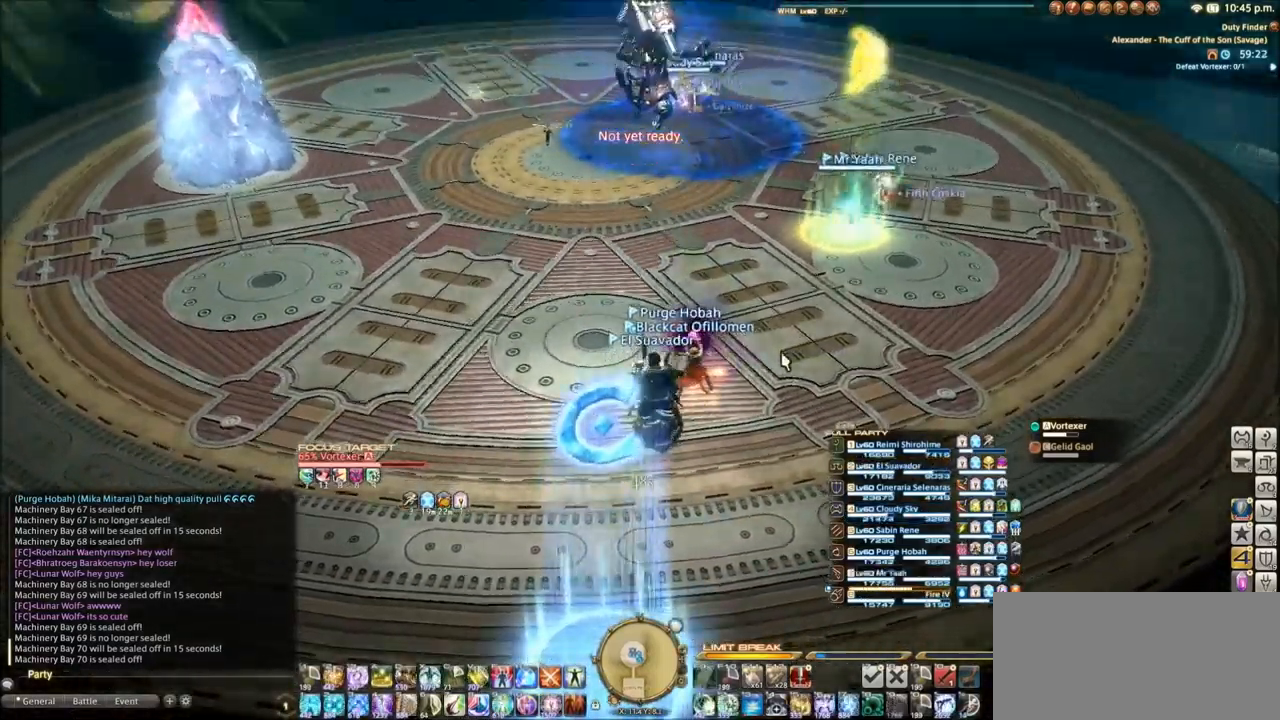
{"keys": [], "events": [[33, "a", "down"], [133, "a", "up"]]}
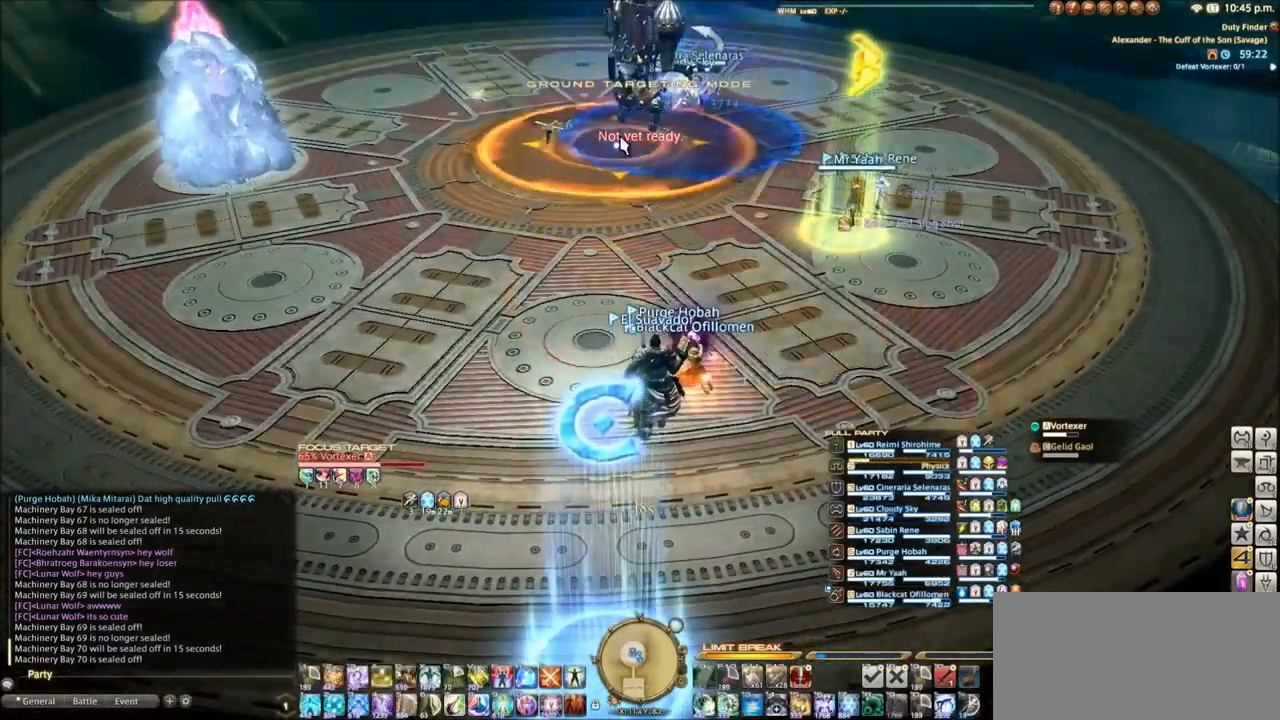
{"keys": [], "events": []}
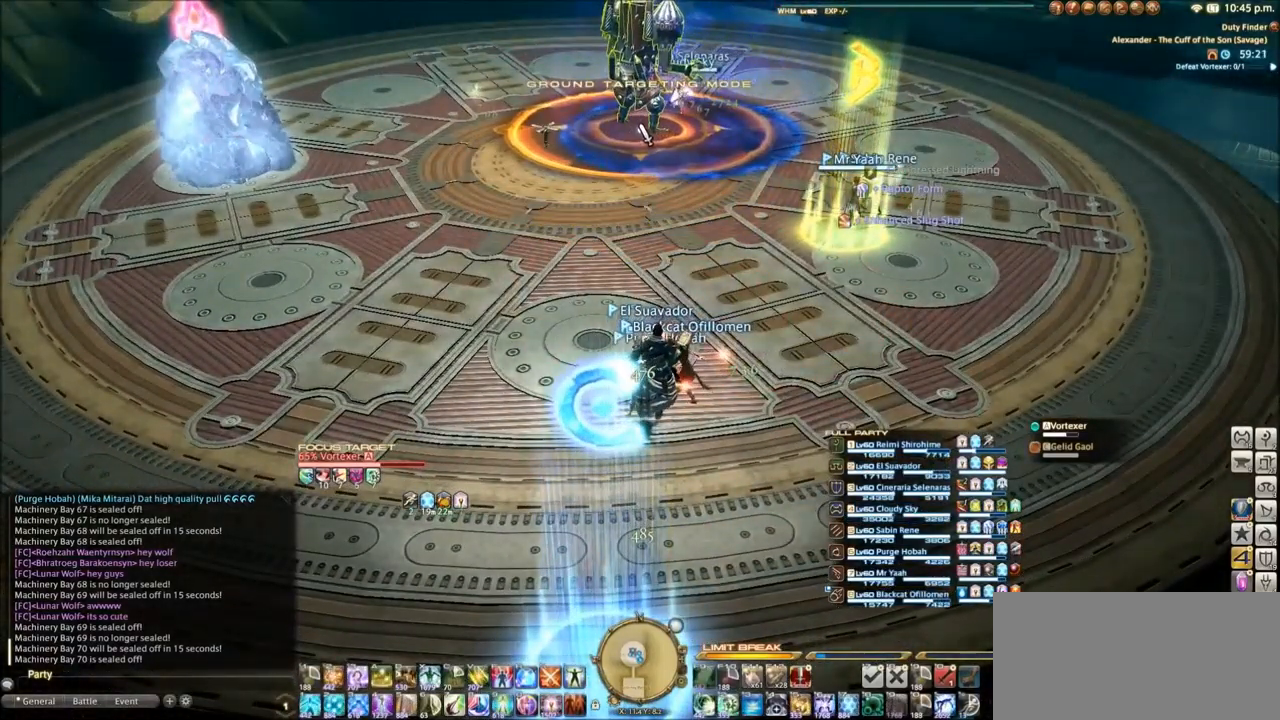
{"keys": [], "events": []}
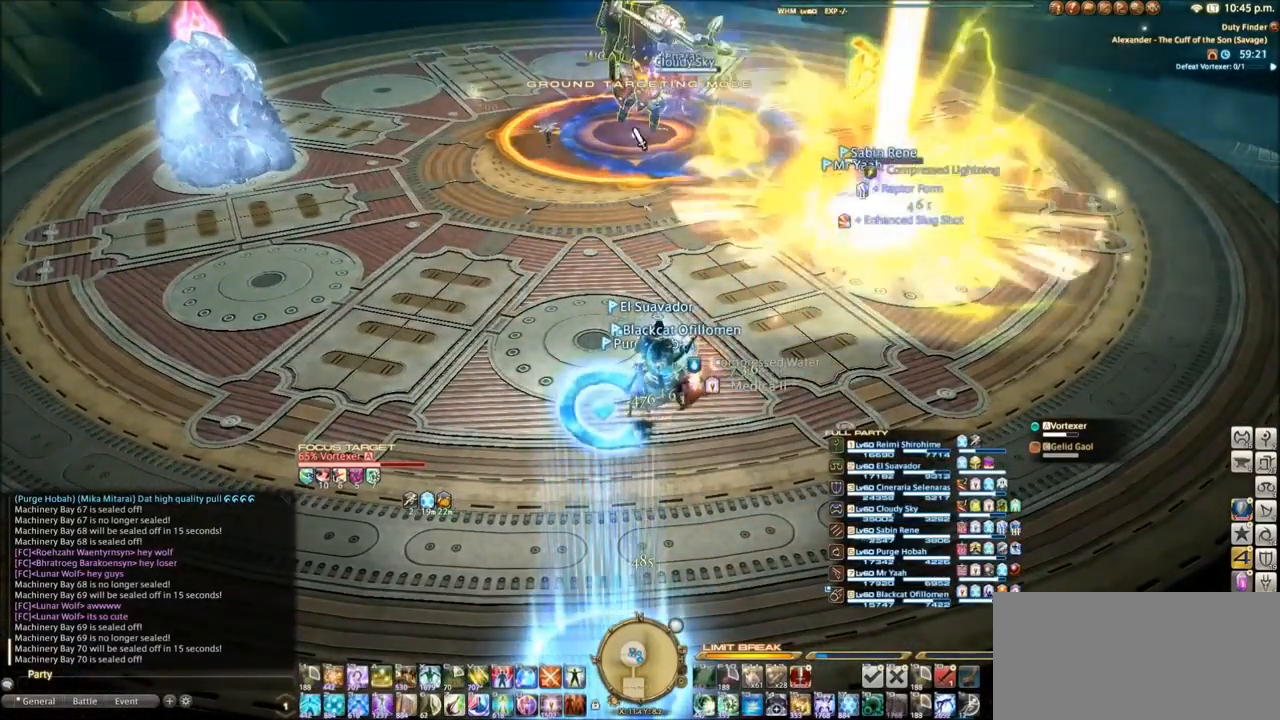
{"keys": ["w"], "events": [[467, "w", "down"]]}
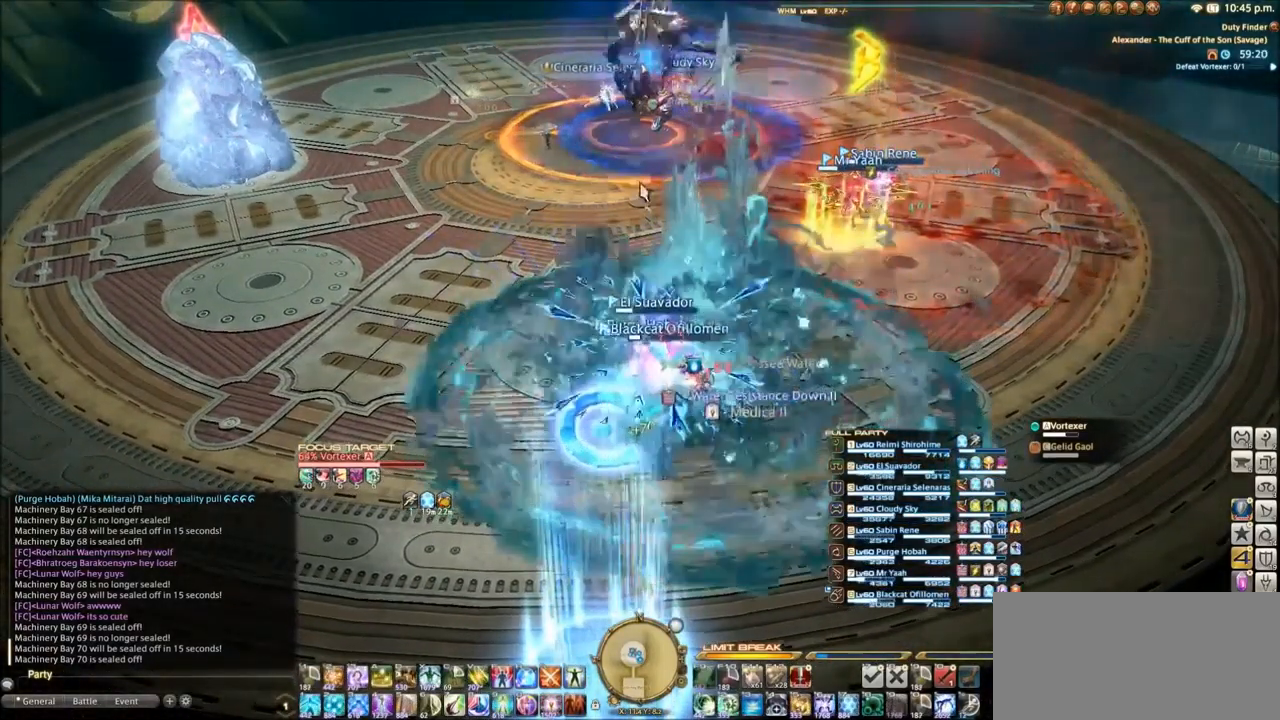
{"keys": ["w"], "events": []}
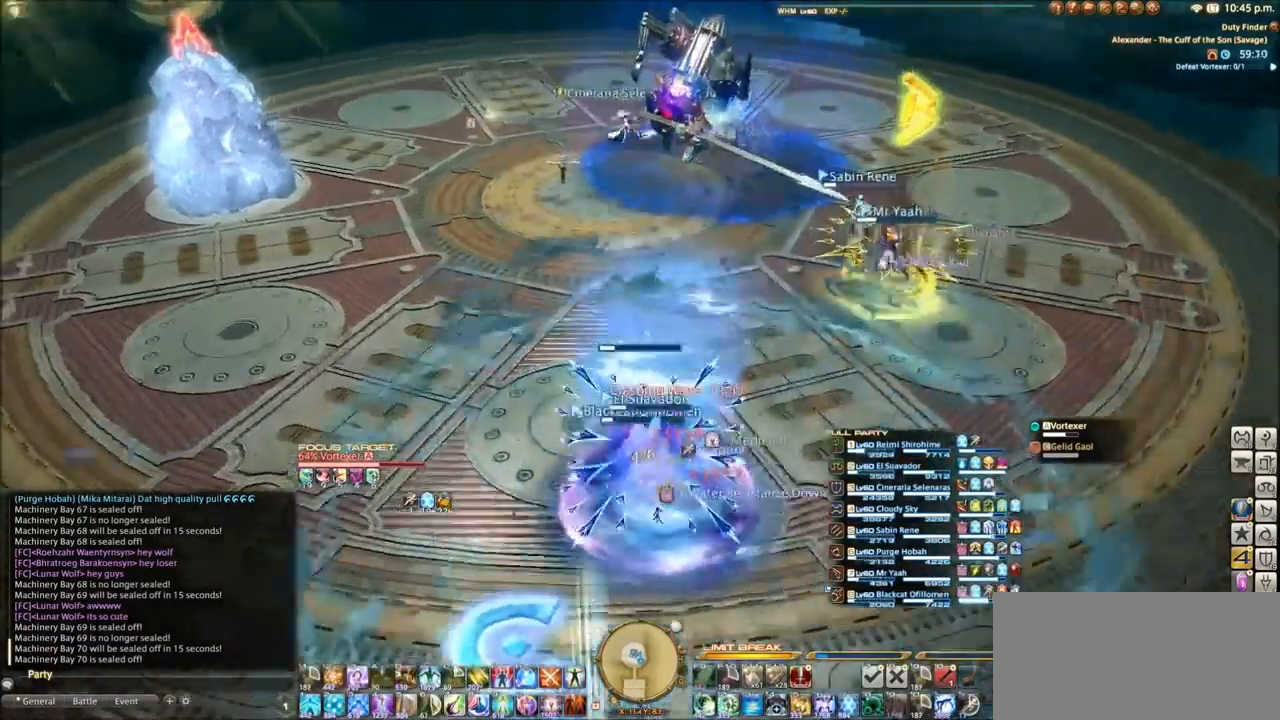
{"keys": ["space", "w"], "events": [[367, "space", "down"]]}
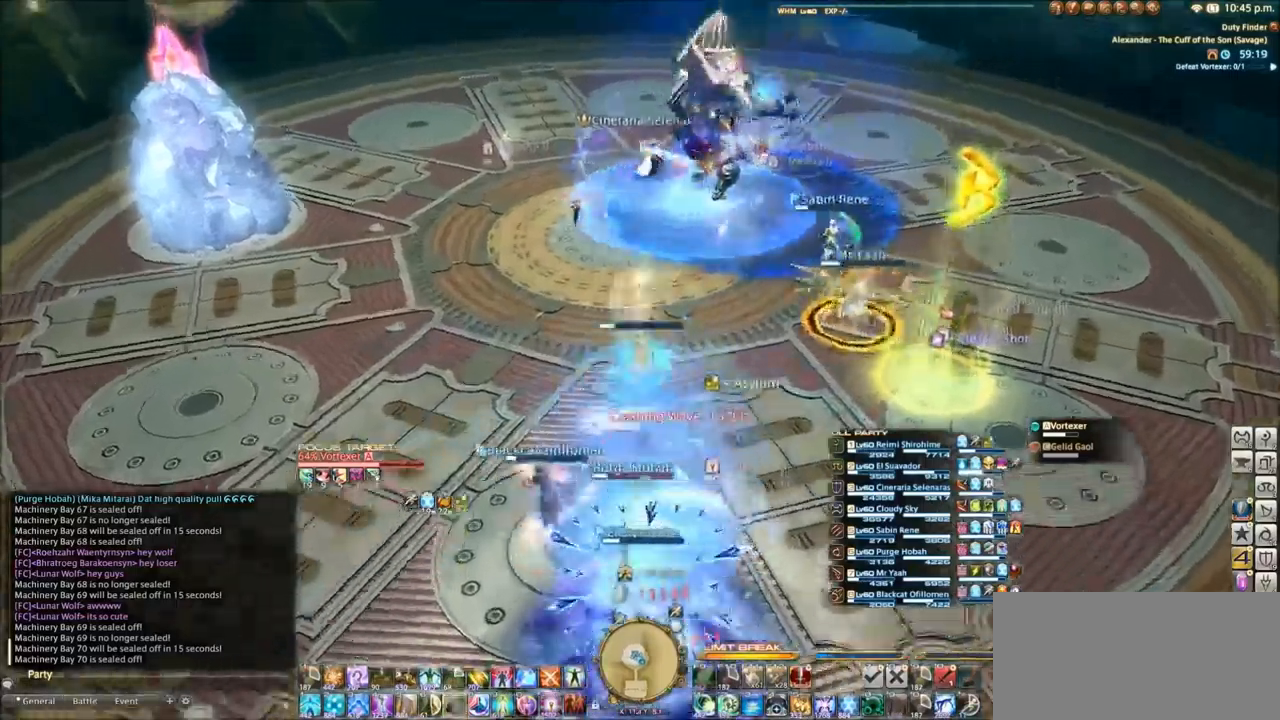
{"keys": ["w"], "events": [[33, "space", "up"], [267, "0", "down"], [367, "0", "up"]]}
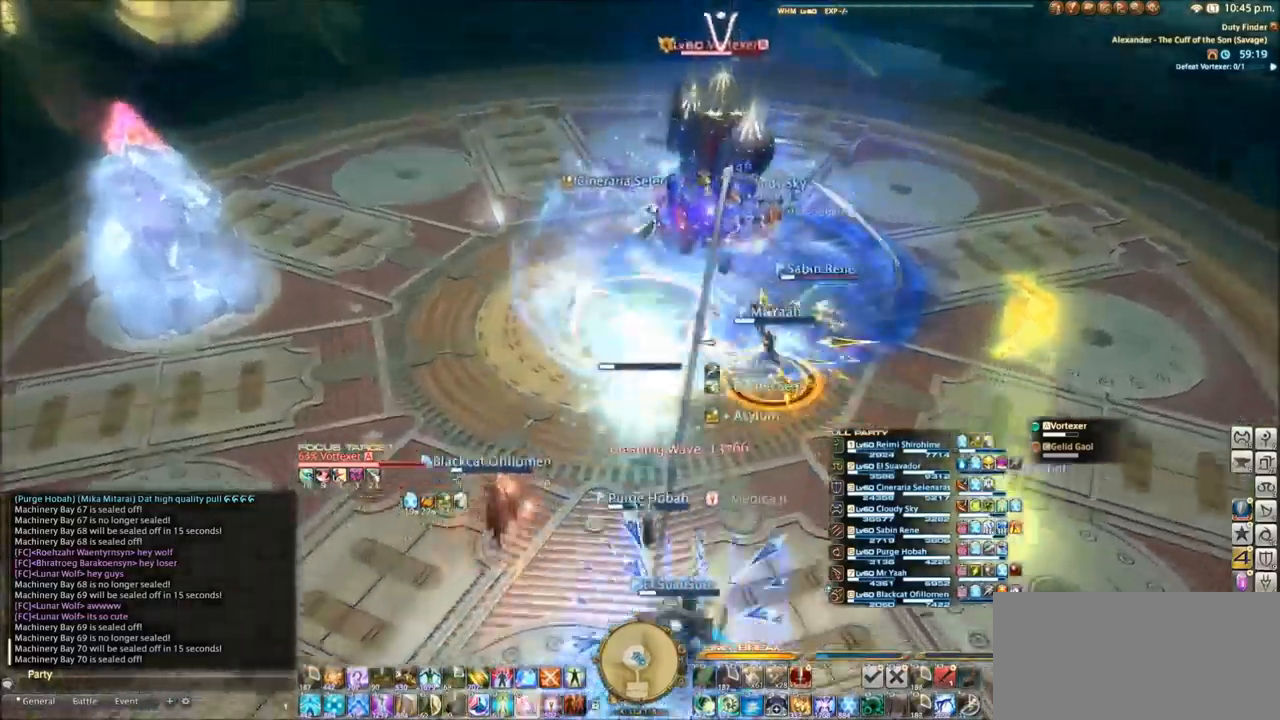
{"keys": ["q", "w"], "events": [[166, "q", "down"]]}
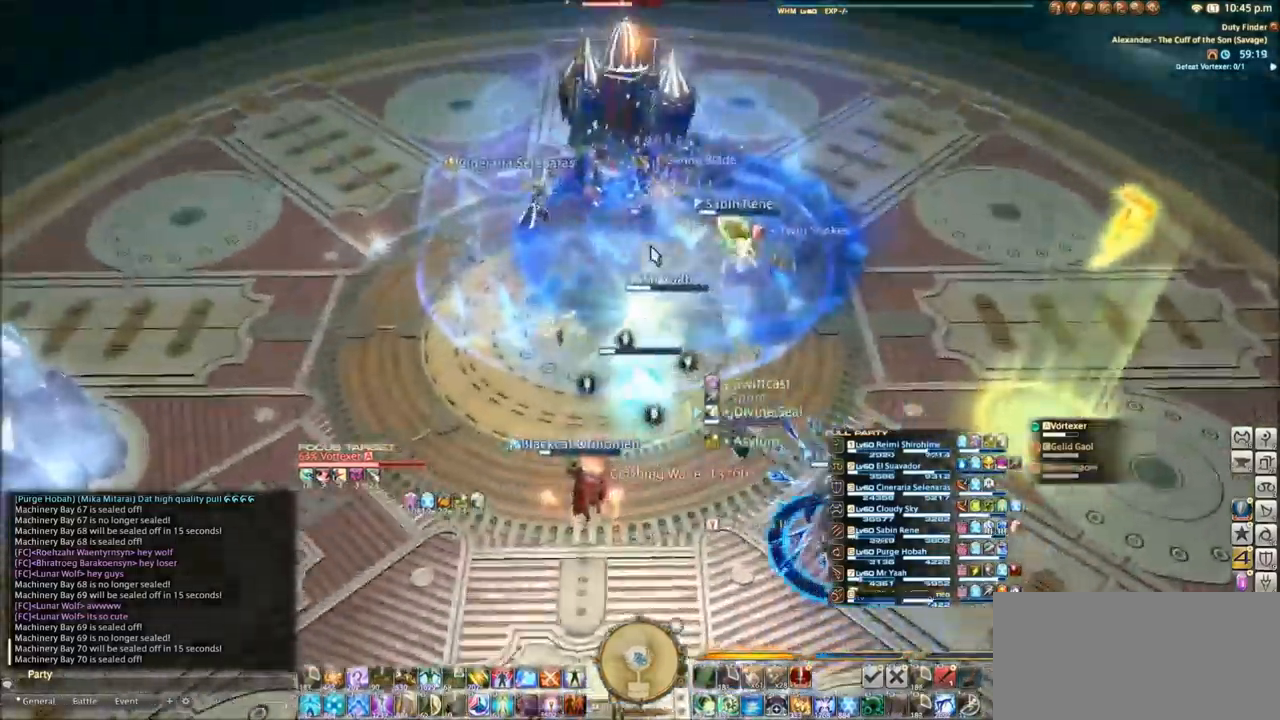
{"keys": ["q", "w"], "events": []}
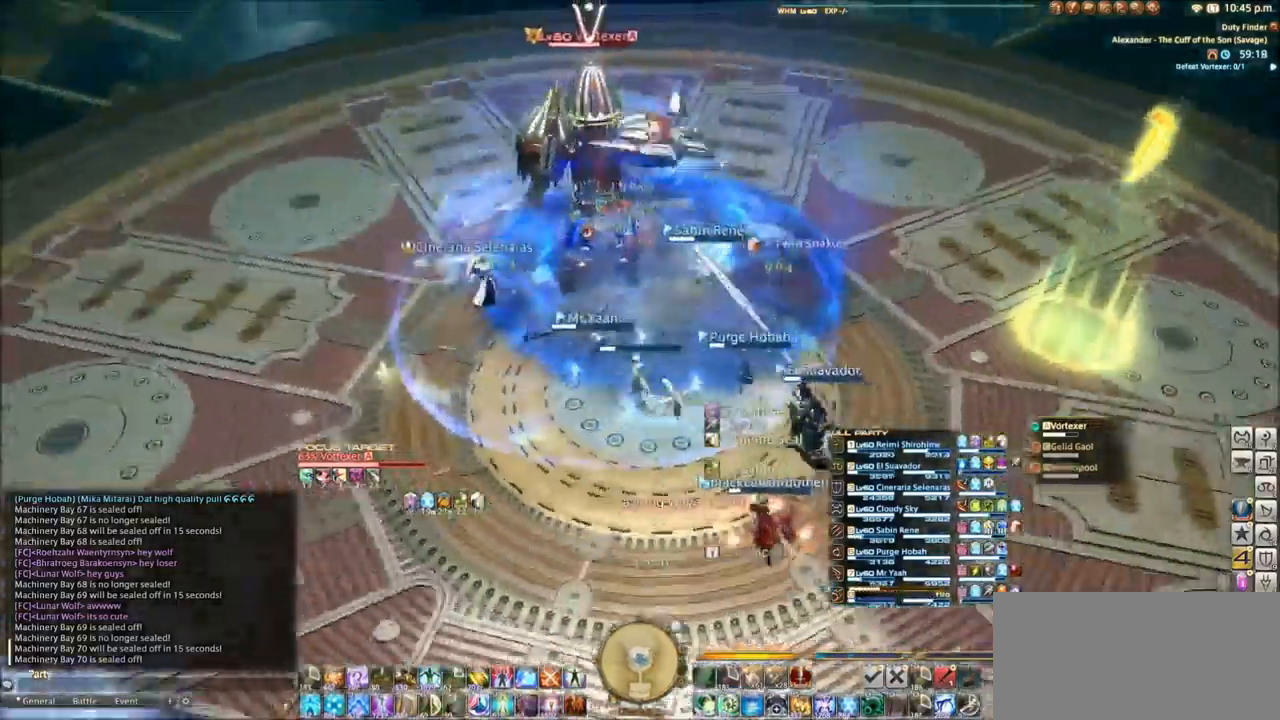
{"keys": ["x"], "events": [[66, "w", "up"], [200, "x", "down"], [266, "w", "down"], [333, "x", "up"], [367, "w", "up"], [433, "q", "up"], [433, "x", "down"]]}
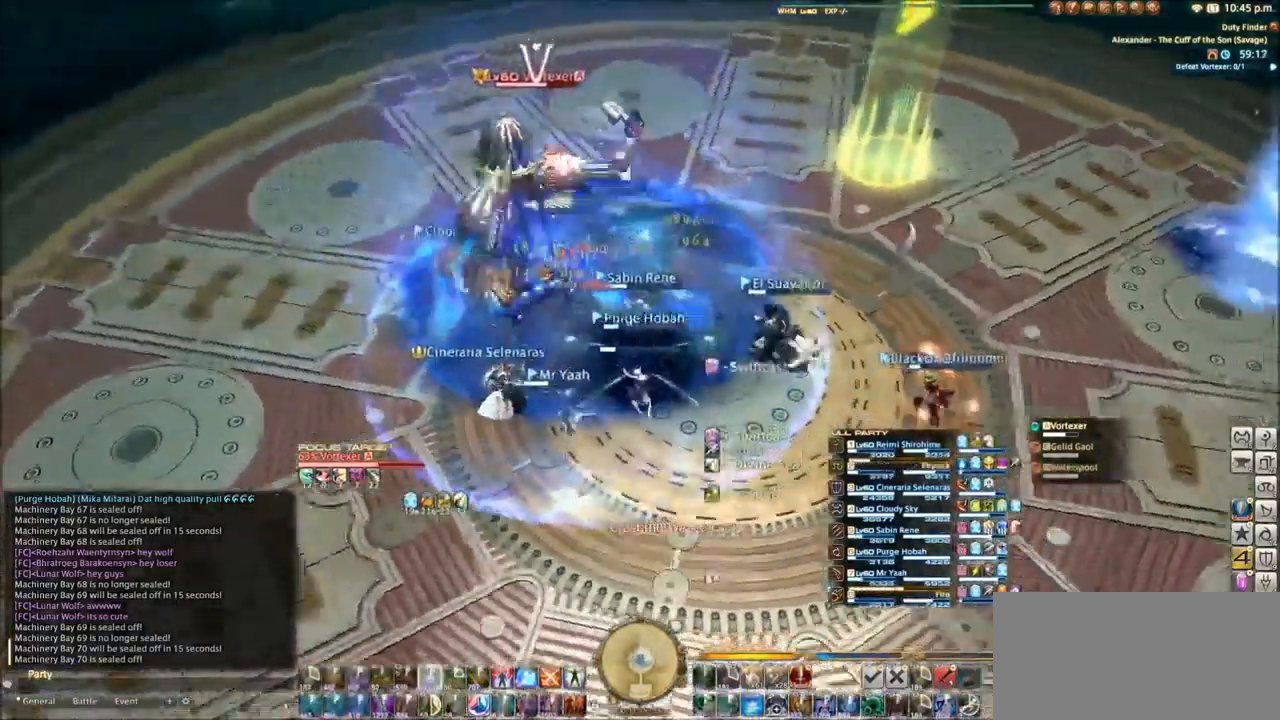
{"keys": ["q", "s"], "events": [[33, "x", "up"], [100, "s", "down"], [100, "x", "down"], [200, "x", "up"], [267, "x", "down"], [367, "q", "down"], [434, "x", "up"]]}
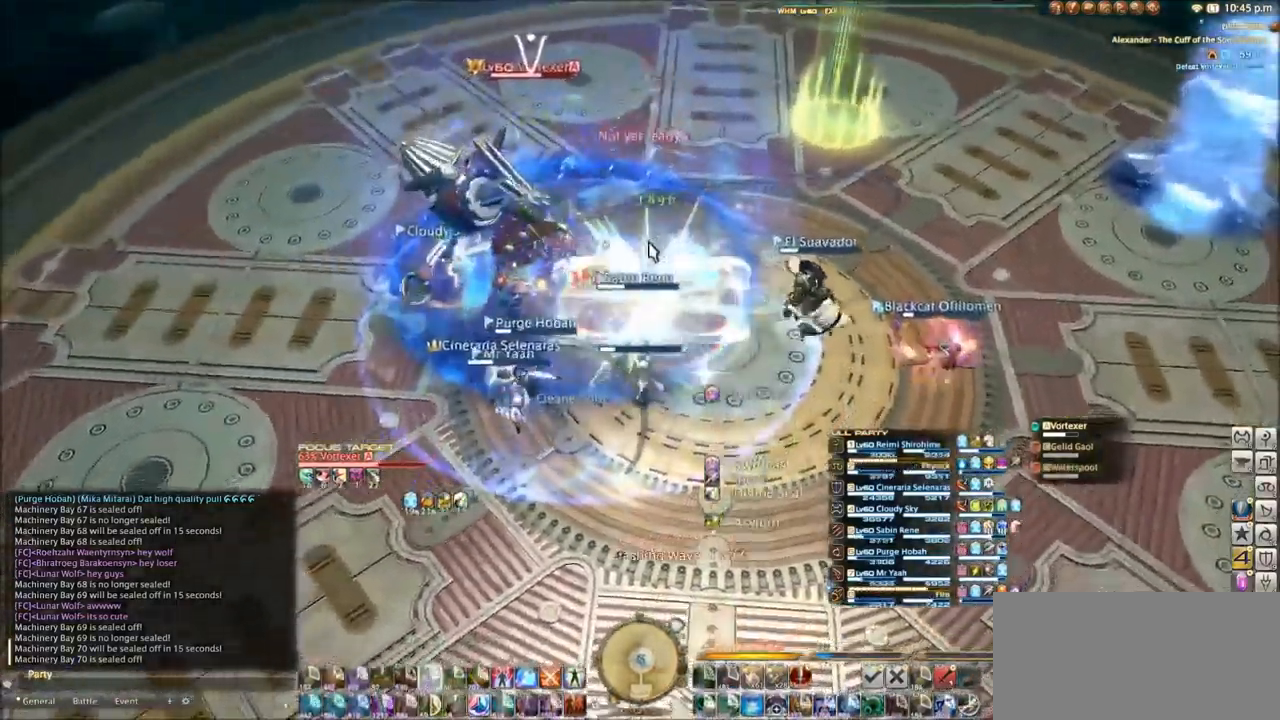
{"keys": ["q"], "events": [[300, "s", "up"]]}
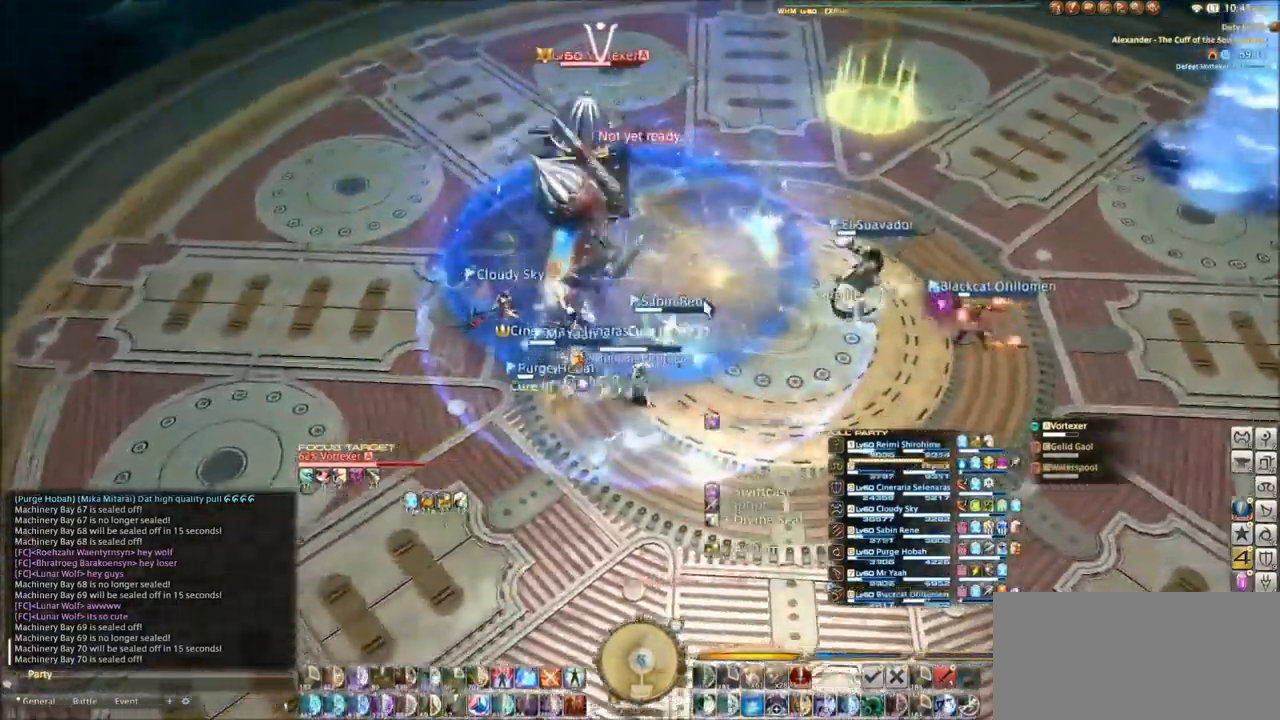
{"keys": [], "events": [[33, "q", "up"], [267, "q", "down"], [334, "s", "down"], [467, "q", "up"], [467, "s", "up"]]}